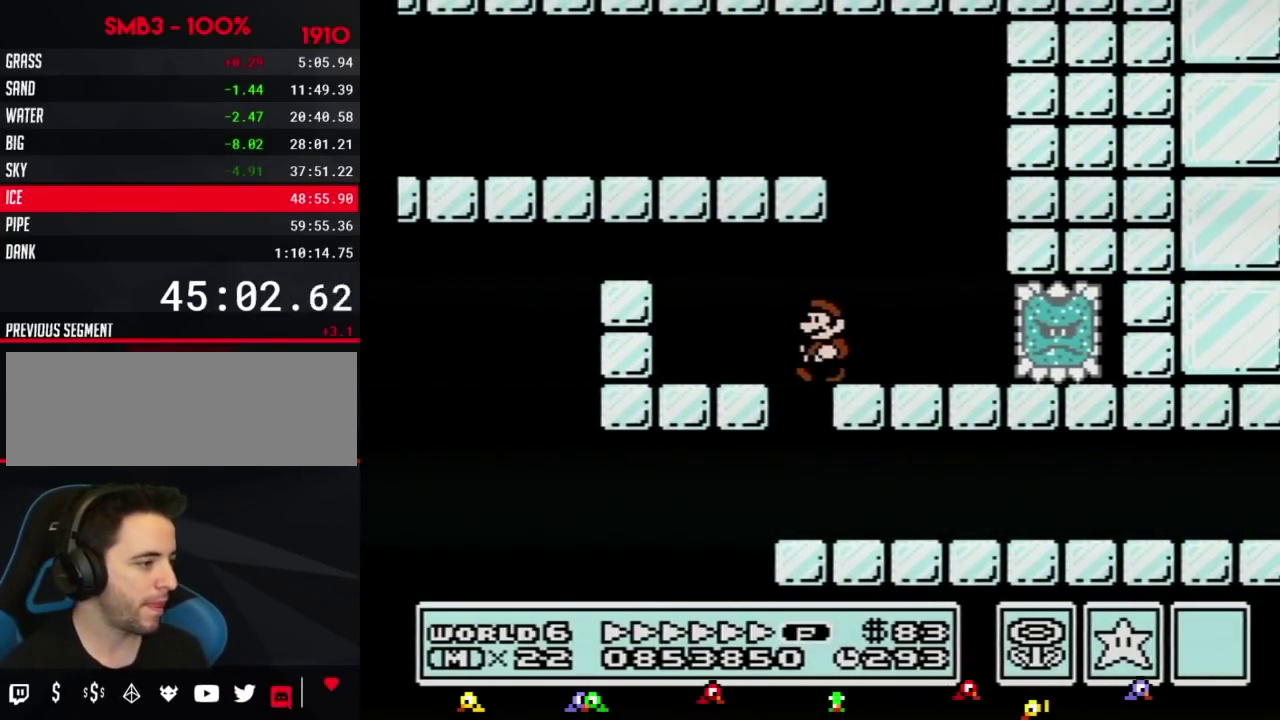
Gameplay with a controller (Nintendo layout); each line is a JSON object with the inputs held at the frame after it. "events" lists button and stick changes between this image and that frame as [ms after this image, input, new state], when the widget could be followed in between. Not read: L3 R3.
{"buttons": ["B", "DPAD_RIGHT"], "events": [[200, "DPAD_LEFT", "up"], [200, "DPAD_RIGHT", "down"]]}
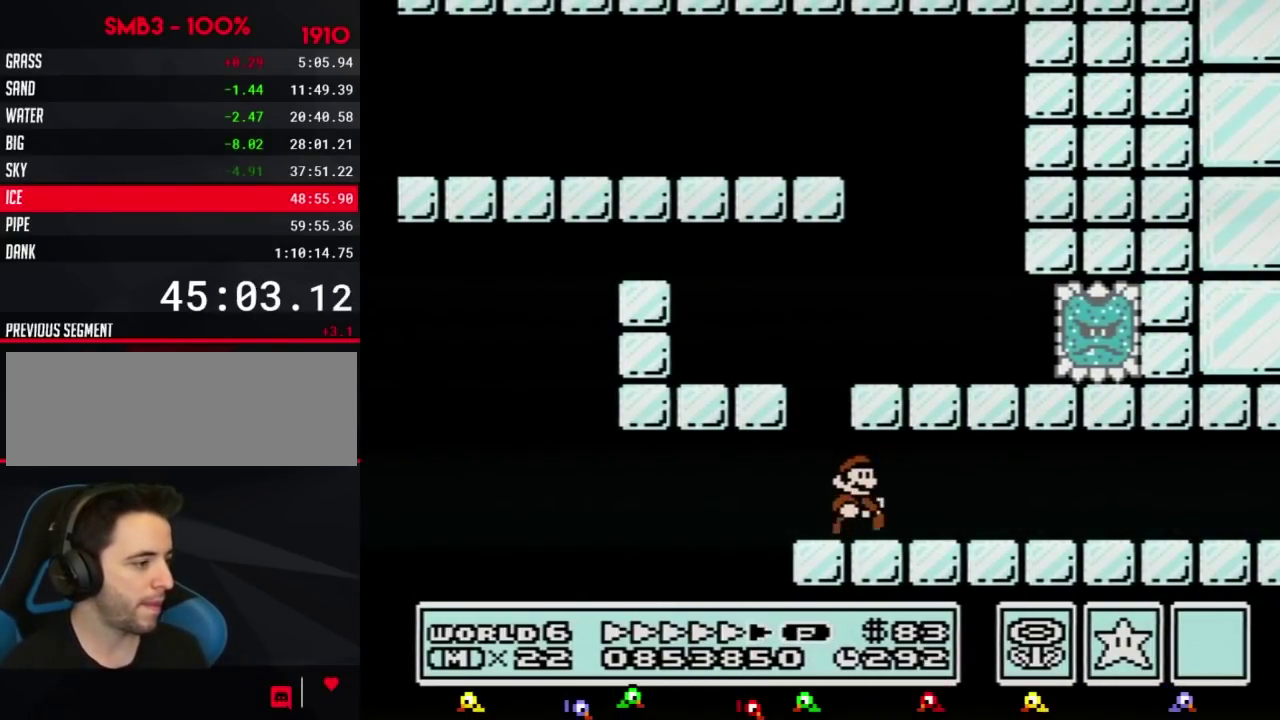
{"buttons": ["B", "DPAD_RIGHT"], "events": [[117, "A", "down"], [201, "A", "up"]]}
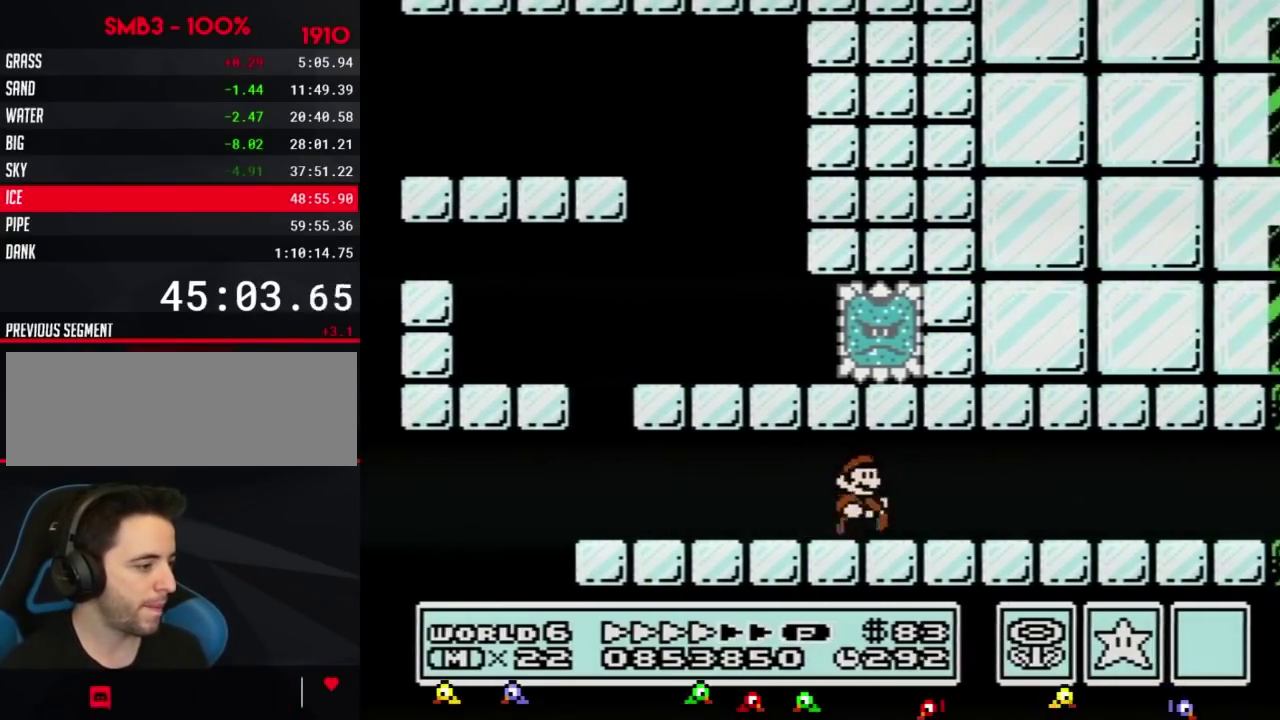
{"buttons": ["B", "DPAD_RIGHT"], "events": []}
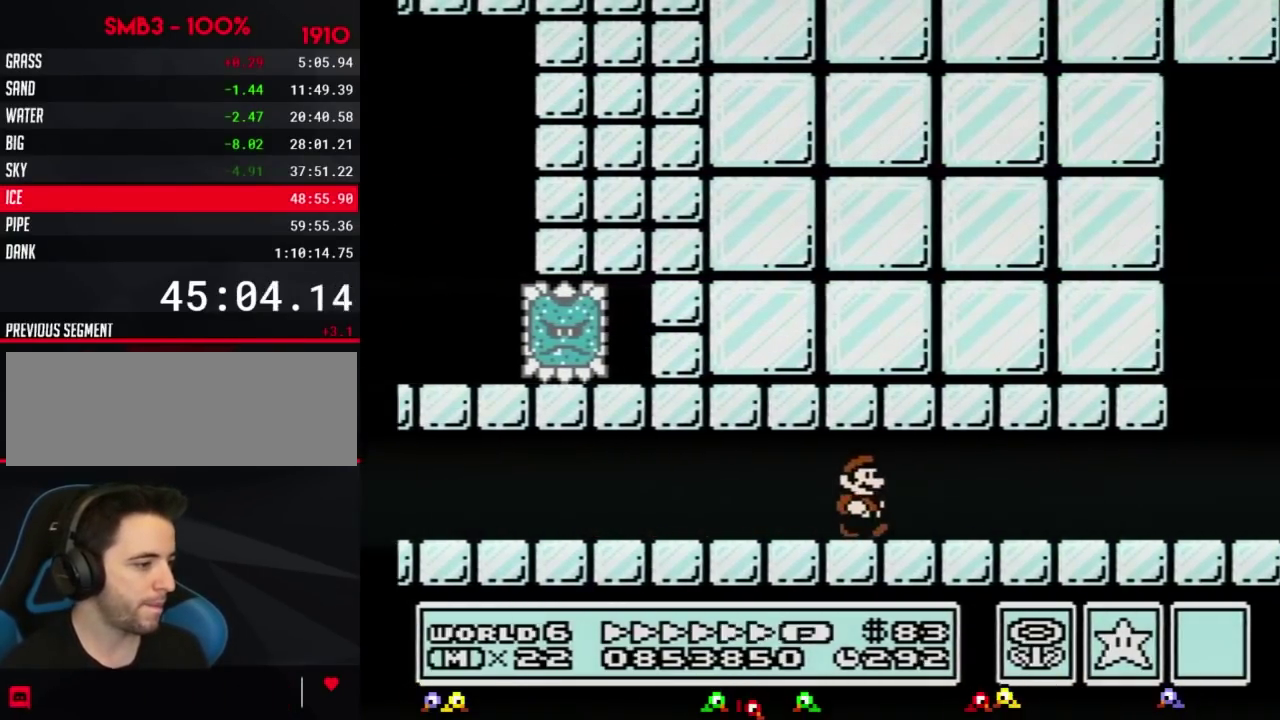
{"buttons": ["A", "B", "DPAD_DOWN"], "events": [[384, "DPAD_DOWN", "down"], [418, "DPAD_RIGHT", "up"], [451, "A", "down"]]}
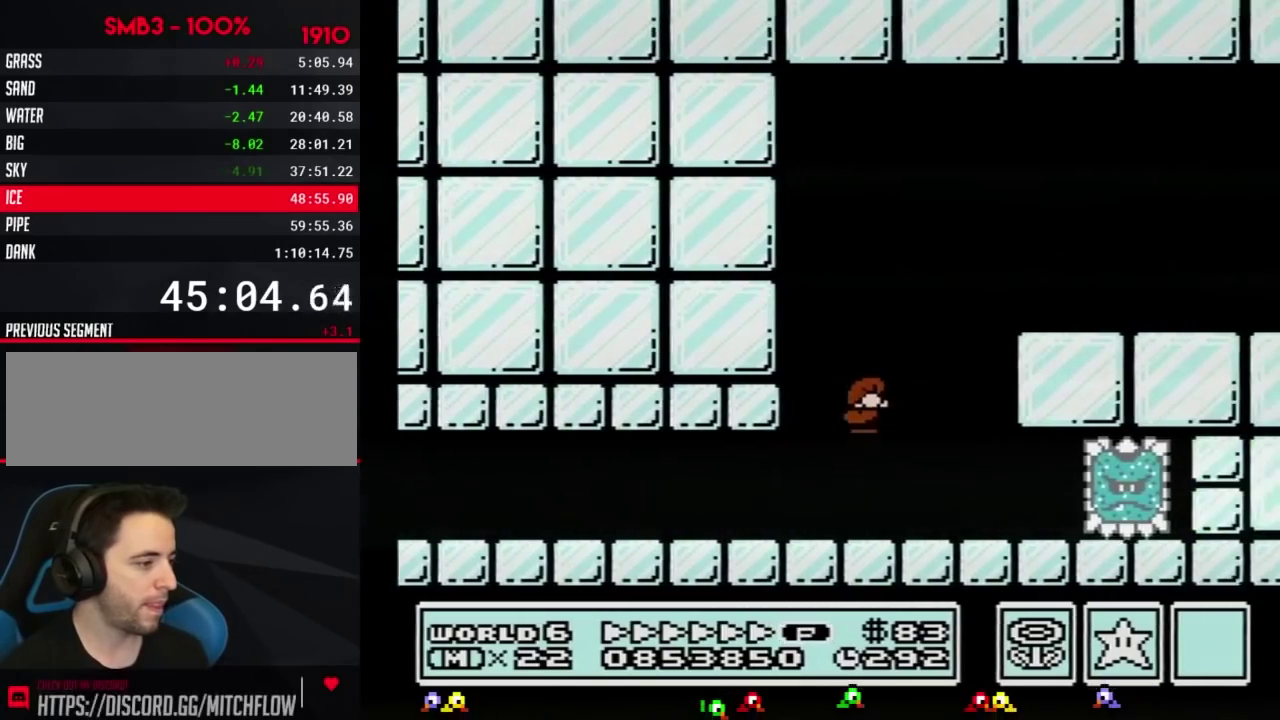
{"buttons": ["B", "DPAD_RIGHT"], "events": [[50, "DPAD_DOWN", "up"], [50, "DPAD_RIGHT", "down"], [300, "A", "up"]]}
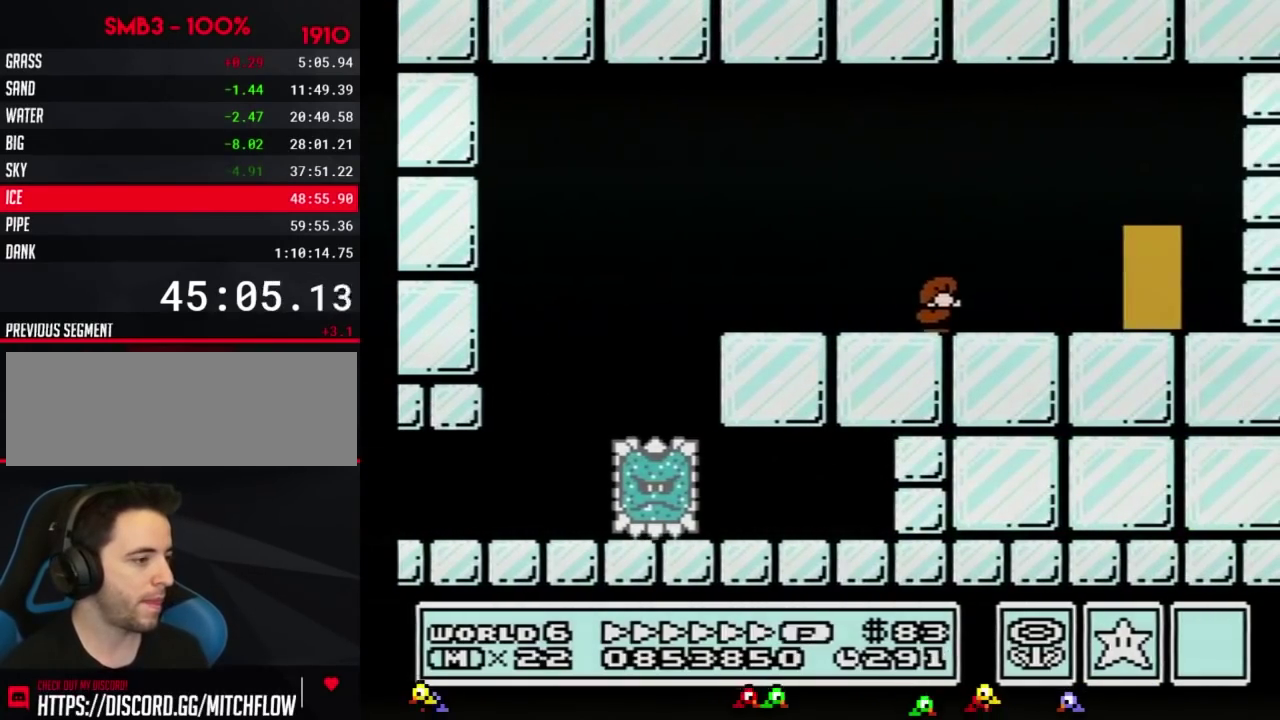
{"buttons": ["B"], "events": [[301, "DPAD_RIGHT", "up"], [384, "DPAD_UP", "down"], [451, "DPAD_UP", "up"]]}
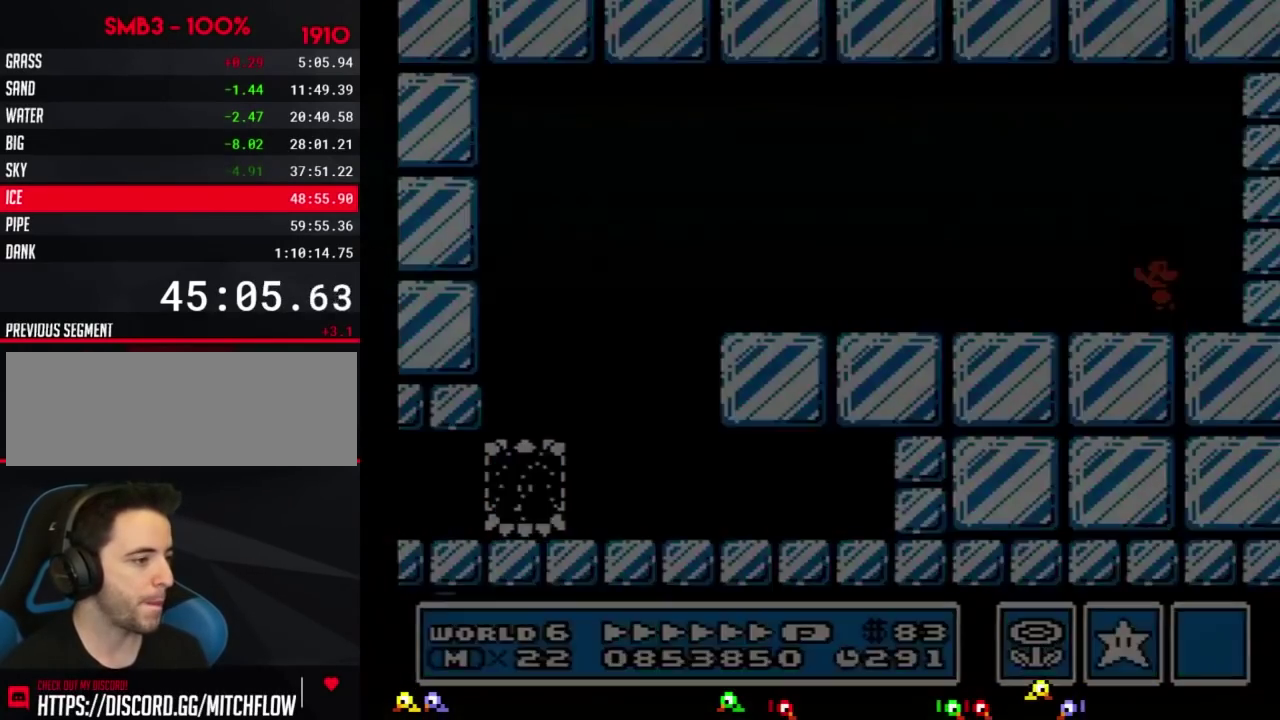
{"buttons": ["B", "DPAD_RIGHT"], "events": [[50, "DPAD_RIGHT", "down"]]}
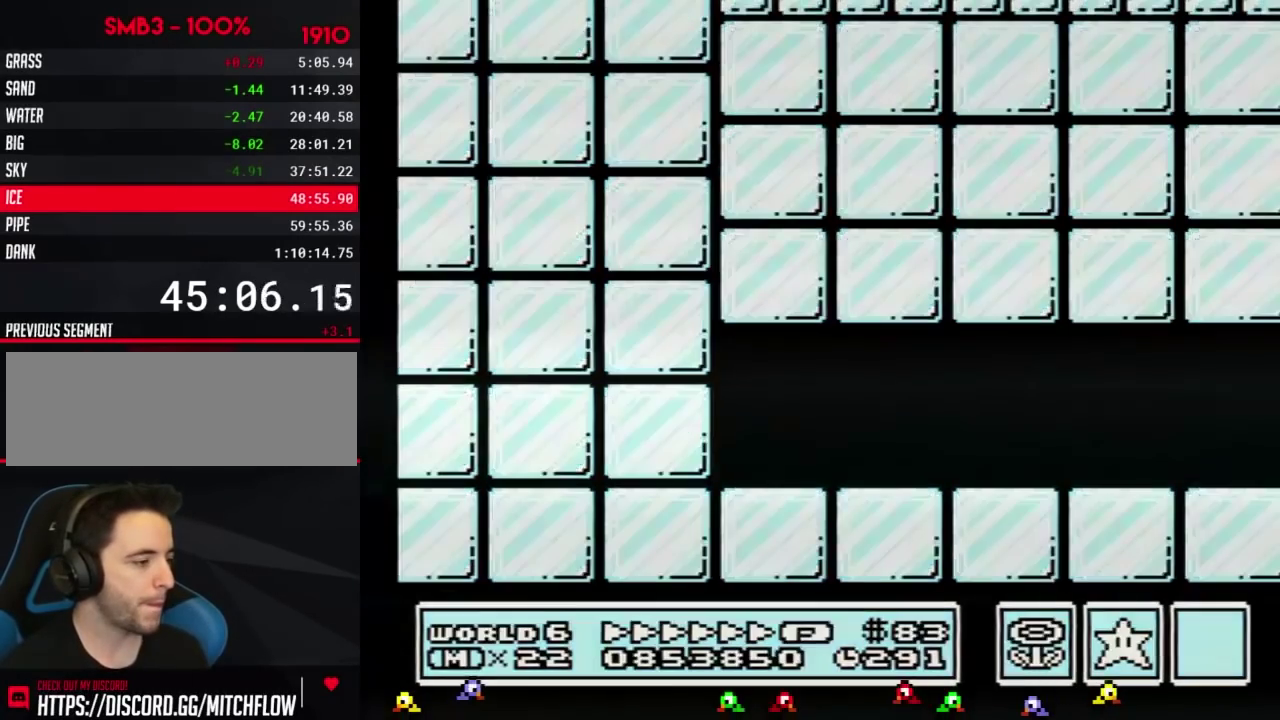
{"buttons": ["B", "DPAD_RIGHT"], "events": []}
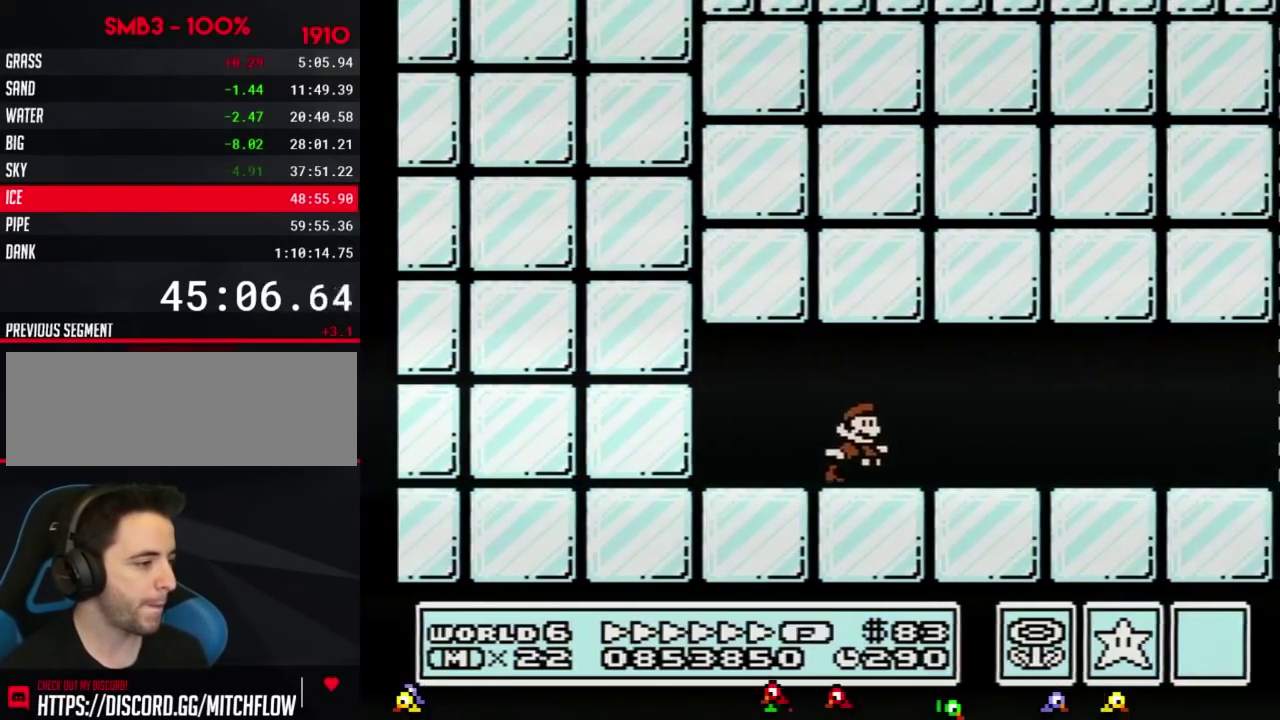
{"buttons": ["B", "DPAD_RIGHT"], "events": []}
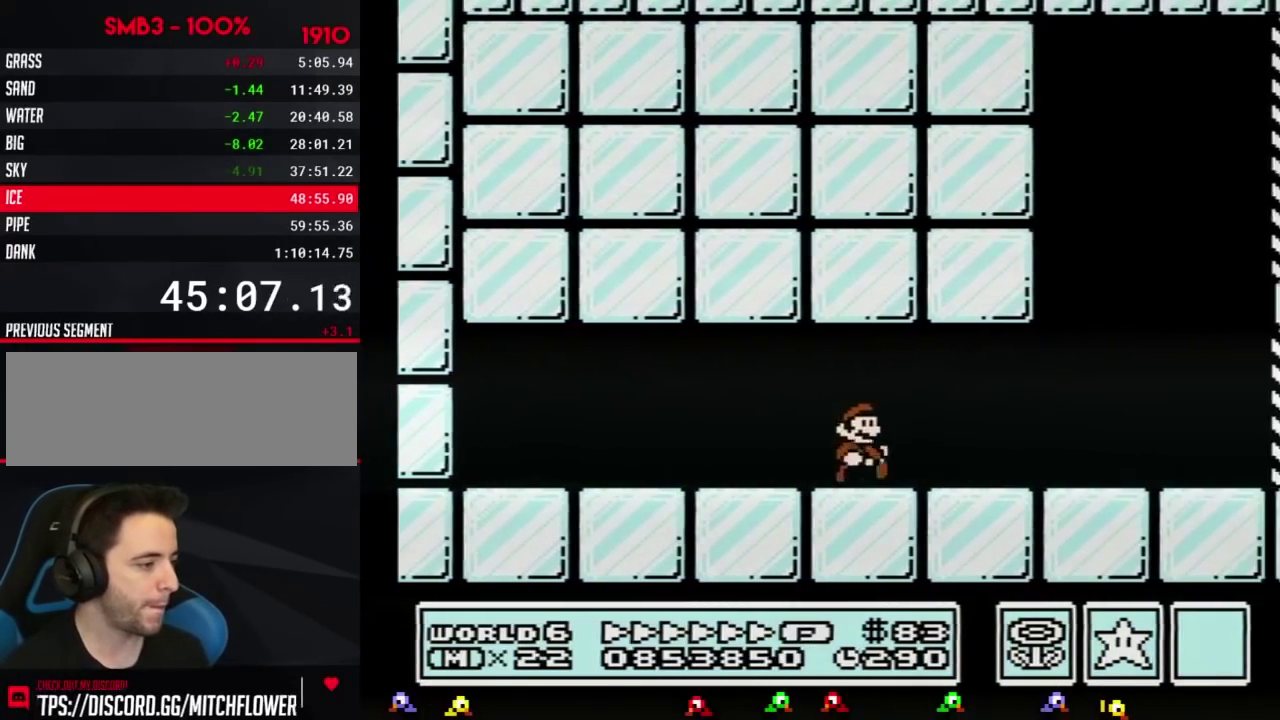
{"buttons": ["B", "DPAD_RIGHT"], "events": []}
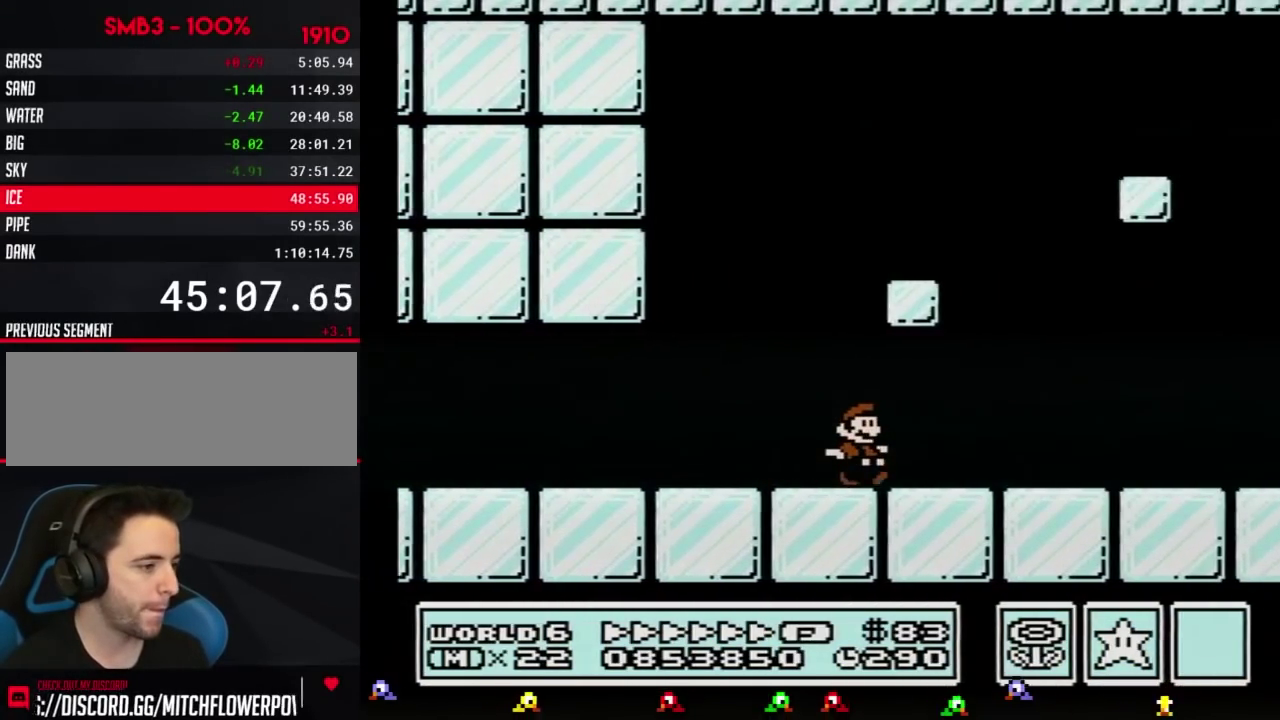
{"buttons": ["B", "DPAD_RIGHT"], "events": []}
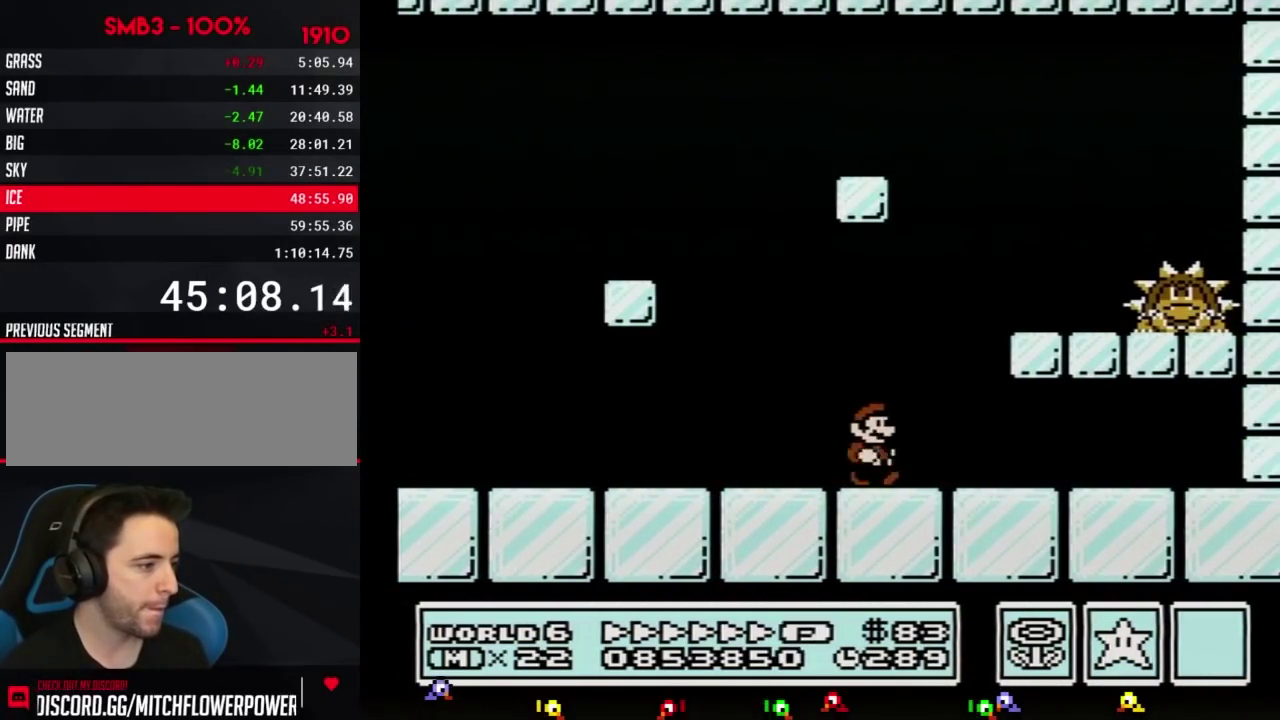
{"buttons": ["B", "DPAD_RIGHT"], "events": [[101, "A", "down"], [384, "A", "up"]]}
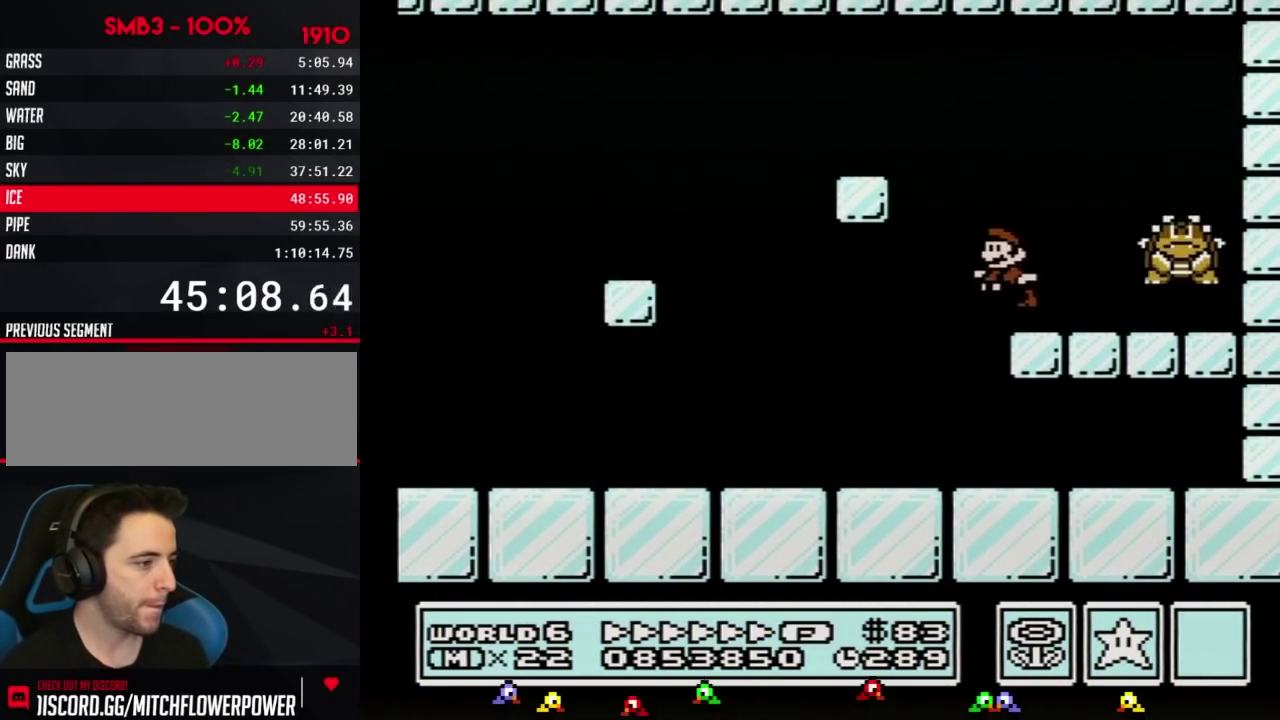
{"buttons": ["B"], "events": [[50, "DPAD_RIGHT", "up"], [67, "DPAD_LEFT", "down"], [200, "A", "down"], [234, "DPAD_LEFT", "up"], [234, "DPAD_RIGHT", "down"], [267, "A", "up"], [384, "DPAD_RIGHT", "up"]]}
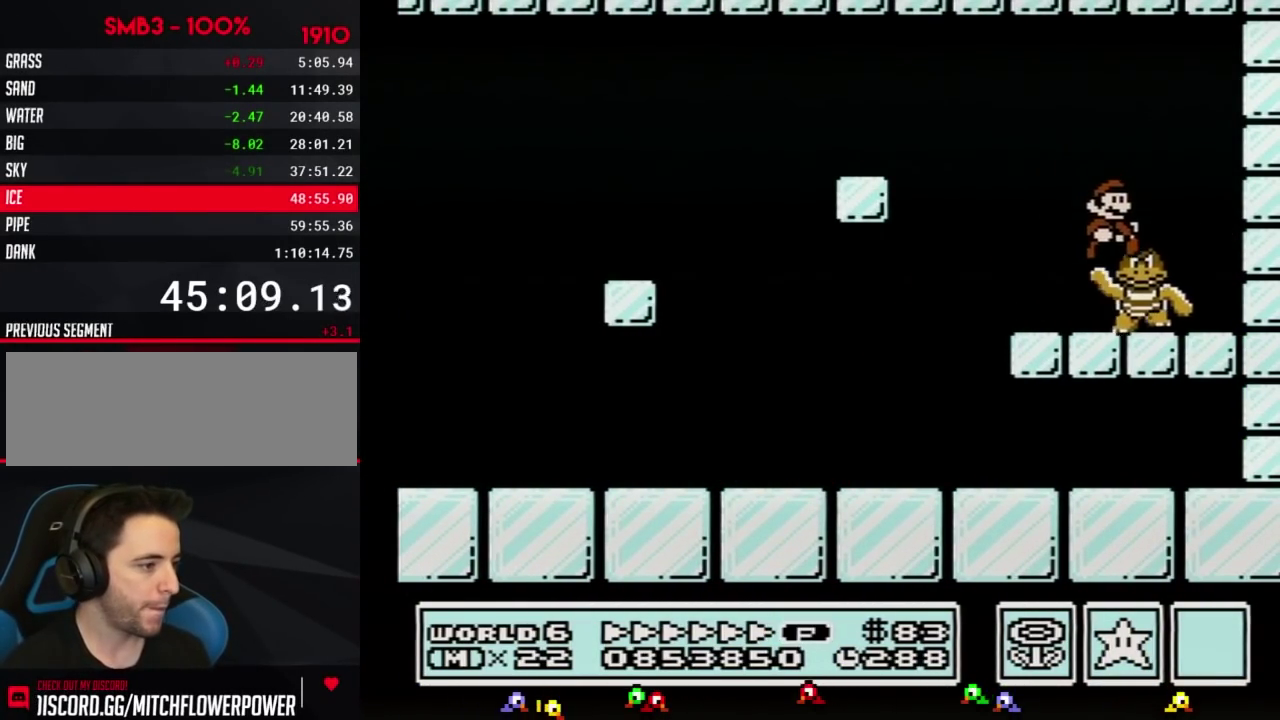
{"buttons": ["B"], "events": [[67, "DPAD_RIGHT", "down"], [334, "DPAD_RIGHT", "up"]]}
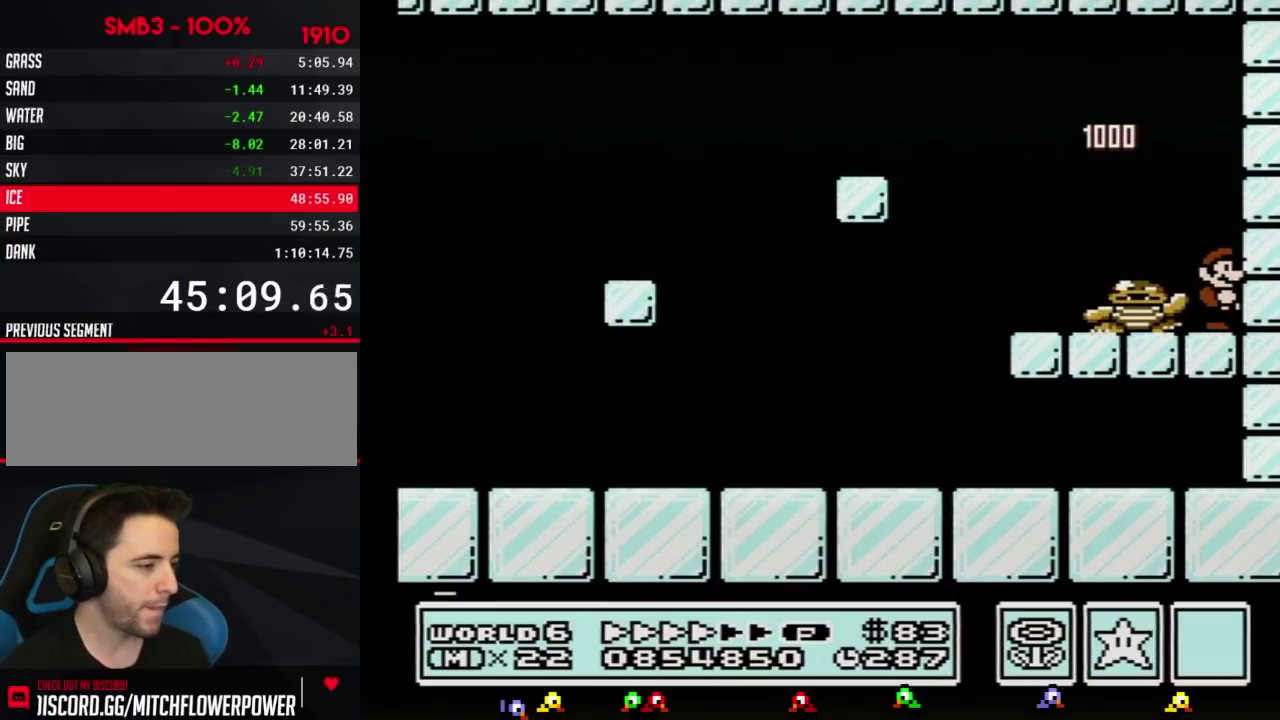
{"buttons": ["B", "DPAD_LEFT"], "events": [[484, "DPAD_LEFT", "down"]]}
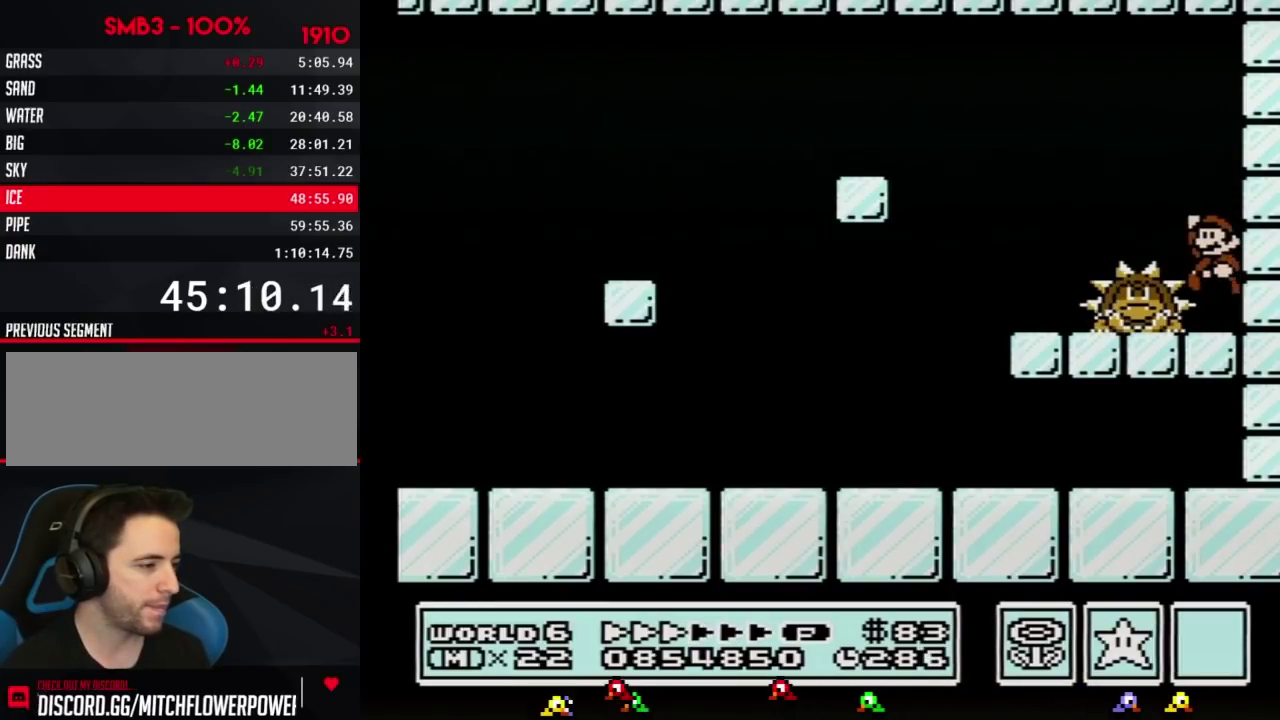
{"buttons": ["B", "DPAD_RIGHT"], "events": [[34, "A", "down"], [34, "DPAD_UP", "down"], [84, "DPAD_UP", "up"], [167, "A", "up"], [284, "DPAD_LEFT", "up"], [317, "DPAD_RIGHT", "down"]]}
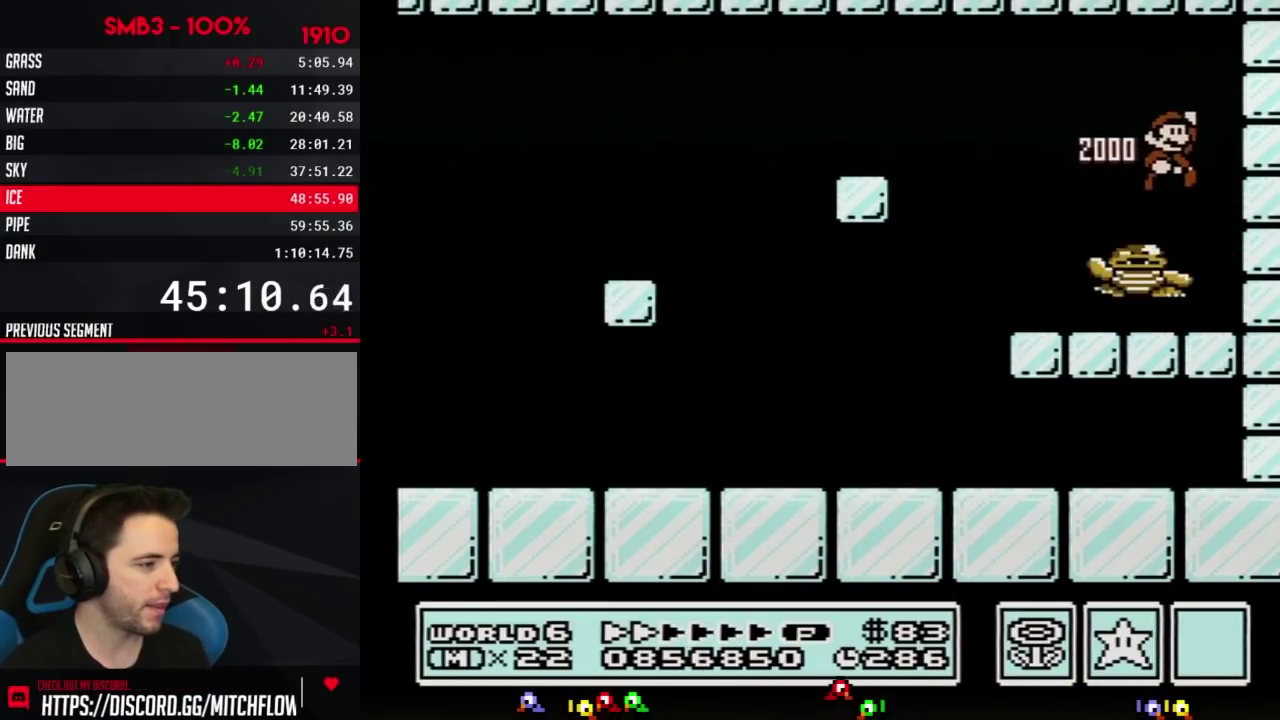
{"buttons": ["B"], "events": [[334, "DPAD_RIGHT", "up"]]}
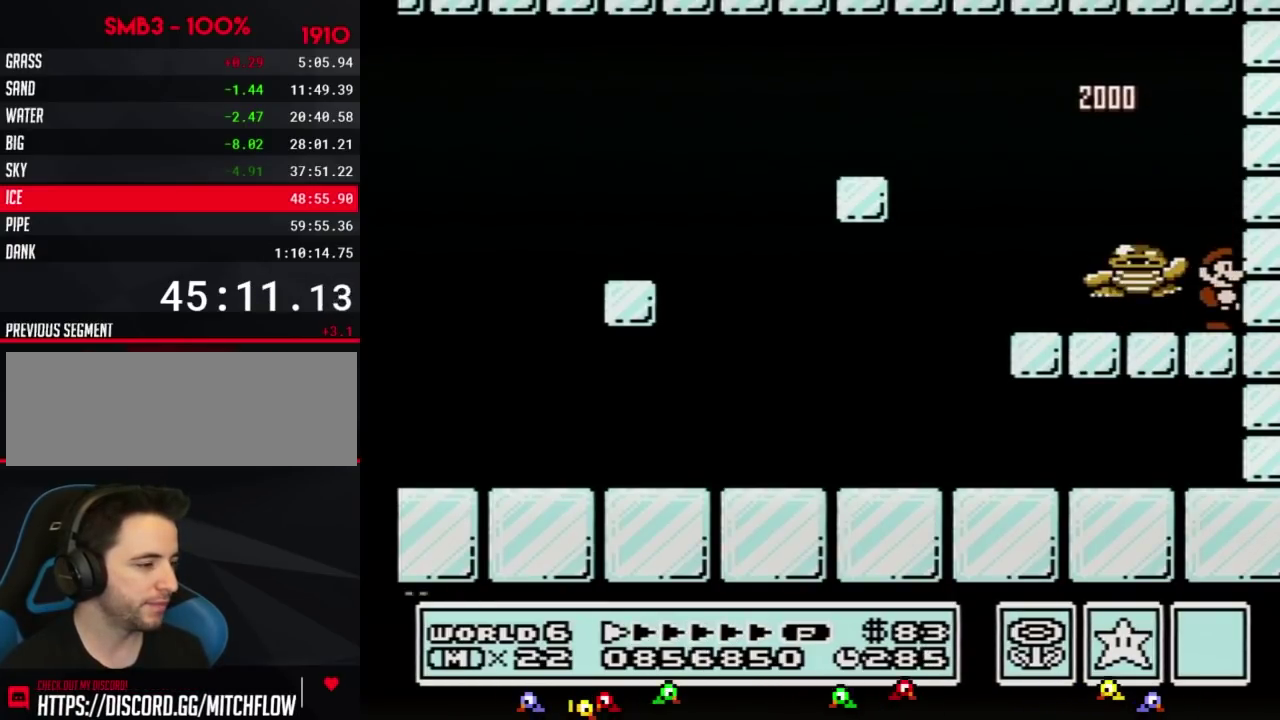
{"buttons": ["A", "B", "DPAD_LEFT"], "events": [[333, "DPAD_LEFT", "down"], [434, "A", "down"]]}
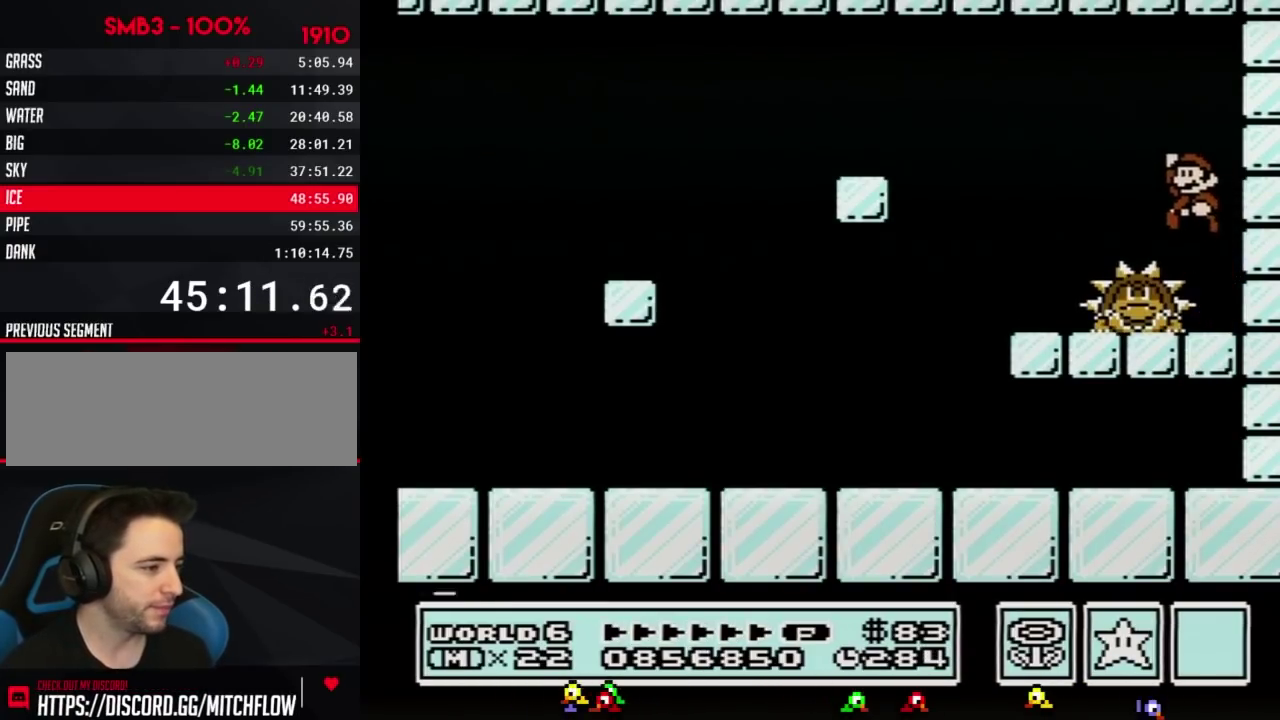
{"buttons": ["DPAD_RIGHT"], "events": [[34, "A", "up"], [251, "DPAD_LEFT", "up"], [301, "DPAD_RIGHT", "down"], [401, "B", "up"]]}
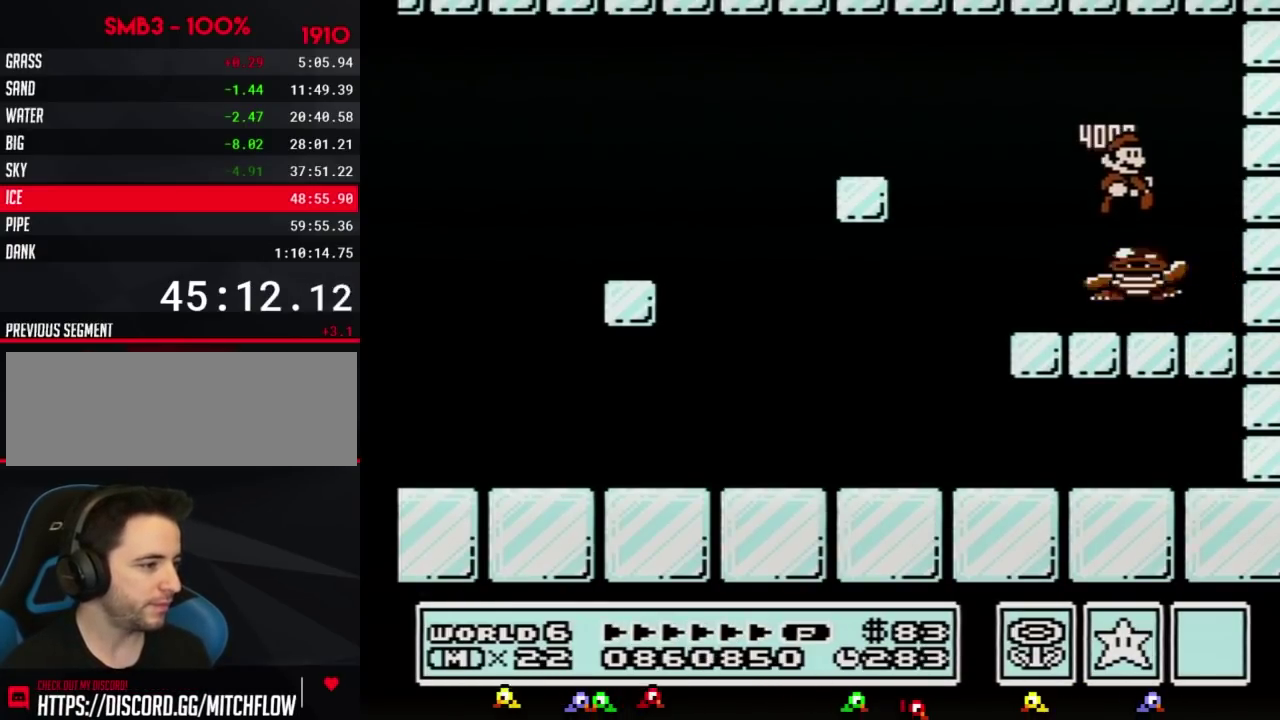
{"buttons": [], "events": [[50, "DPAD_RIGHT", "up"], [400, "DPAD_LEFT", "down"], [467, "DPAD_LEFT", "up"]]}
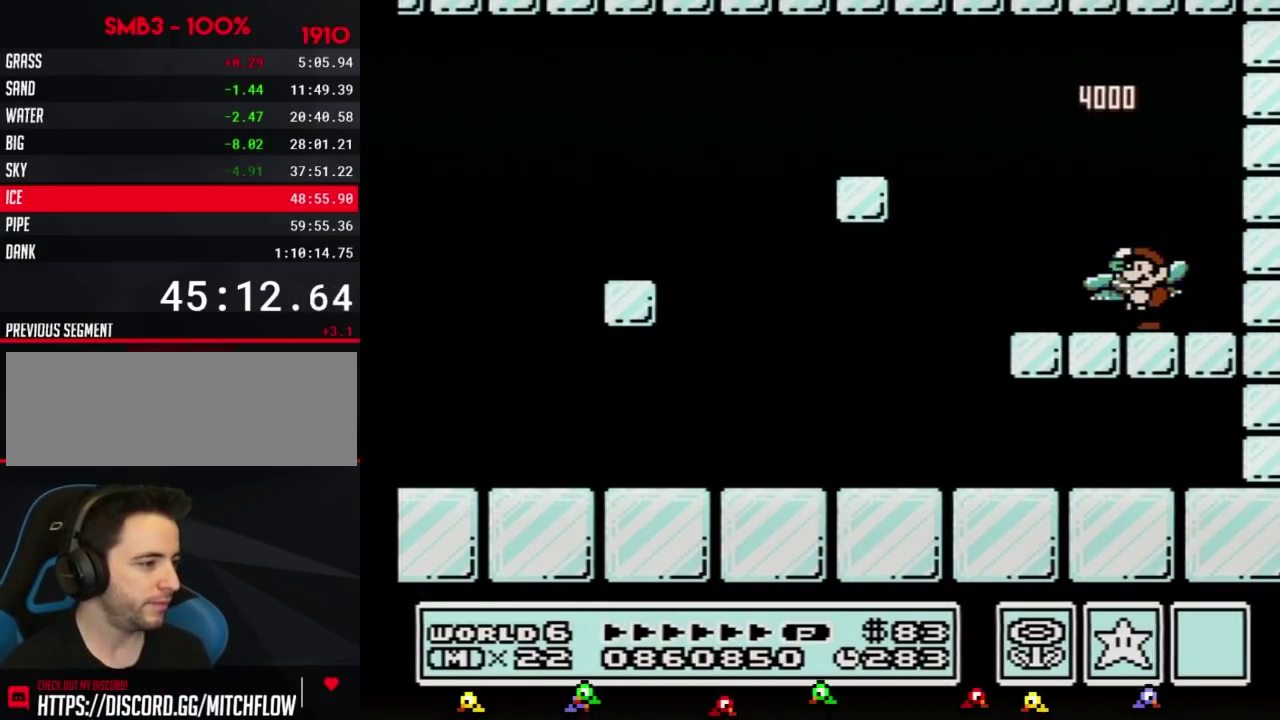
{"buttons": [], "events": []}
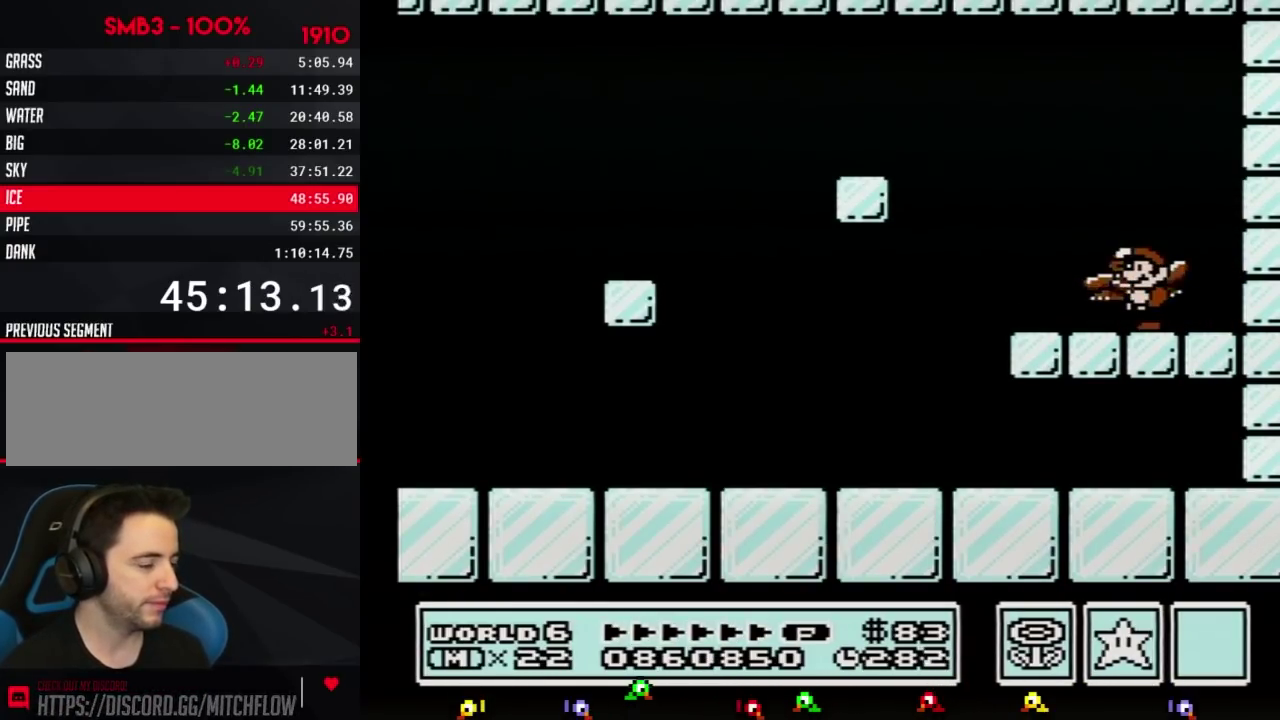
{"buttons": [], "events": []}
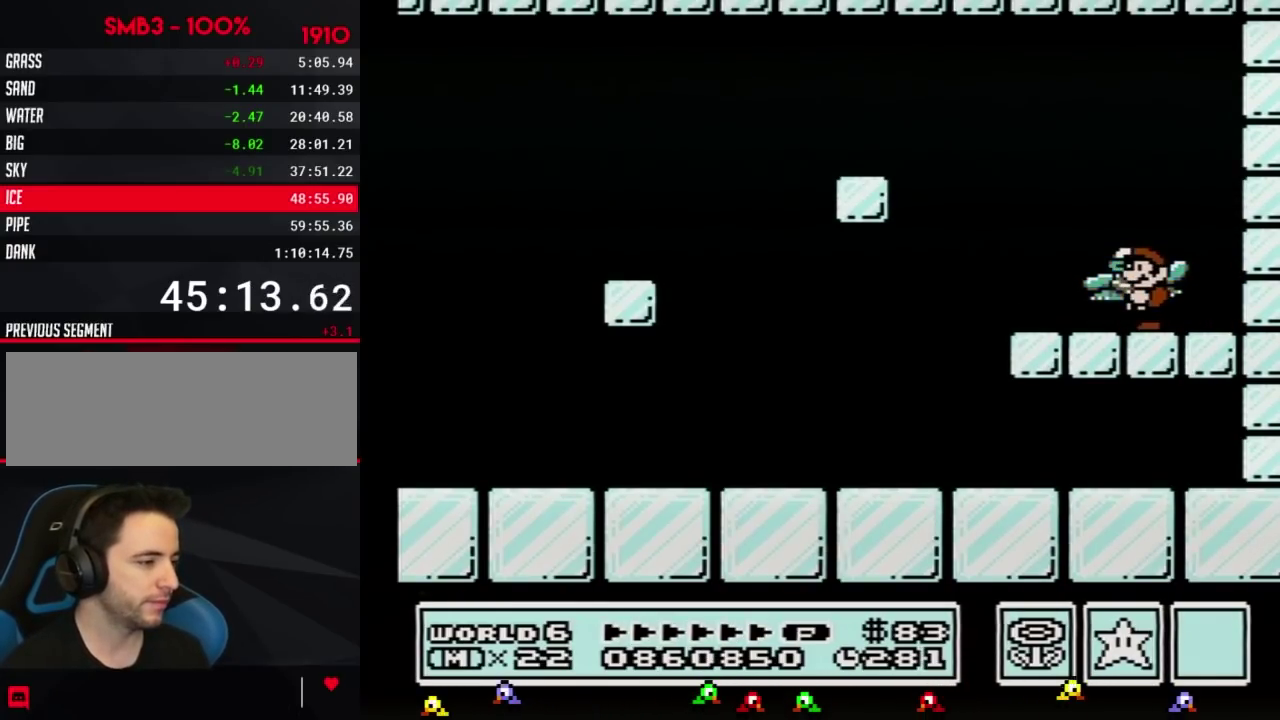
{"buttons": ["A"], "events": [[401, "A", "down"]]}
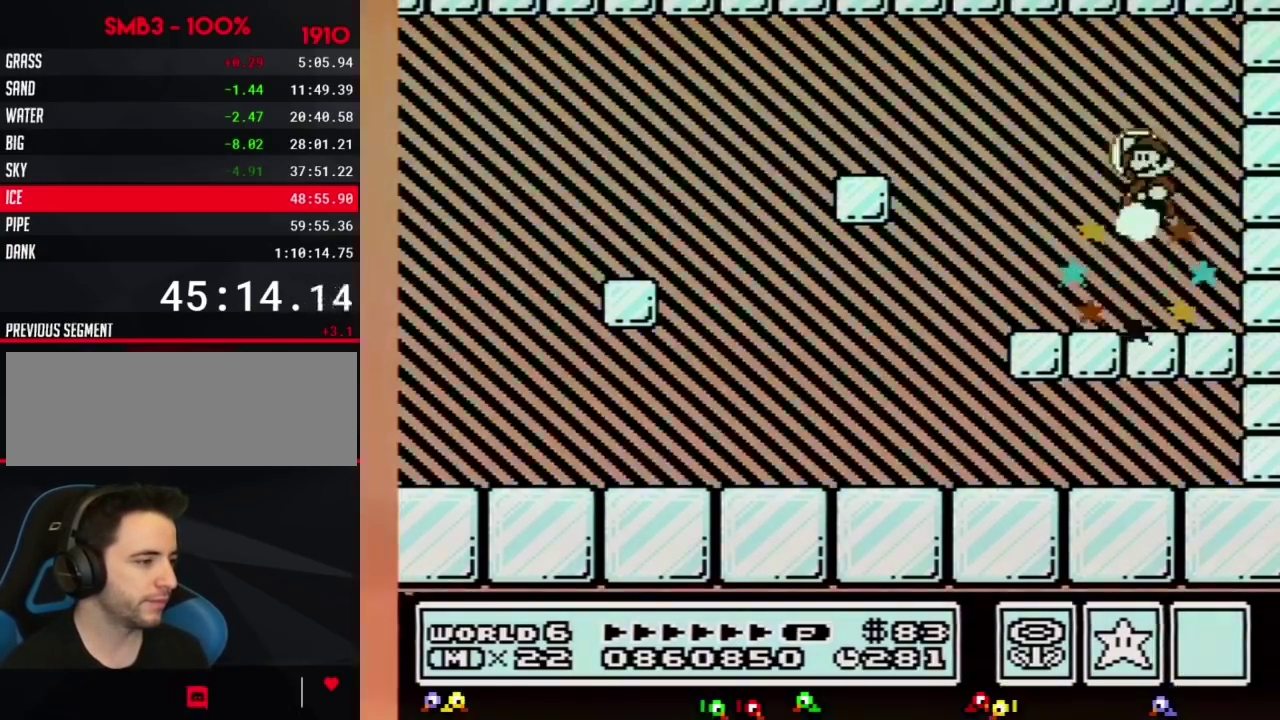
{"buttons": [], "events": [[150, "A", "up"]]}